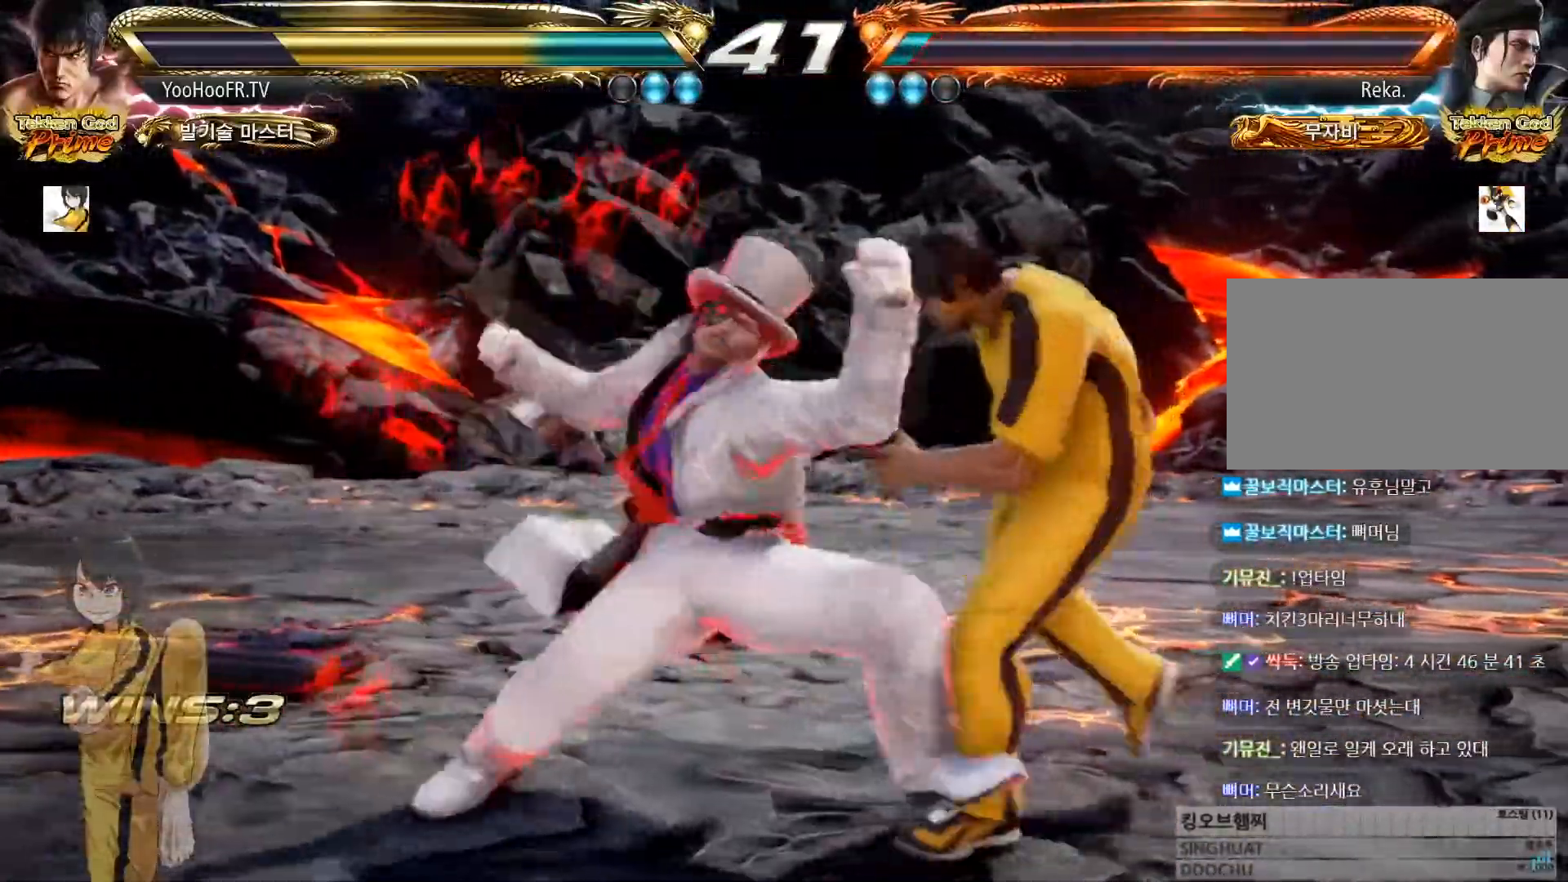
Gameplay with a controller (arcade stick); each line is a JSON object with the inputs held at the frame after it. "events" lists button and stick changes between this image and that frame as [ms after this image, input, new state], when the widget could be followed in between. Not read: L3 R3.
{"buttons": [], "left_stick": "right", "events": [[17, "left_stick", "right"]]}
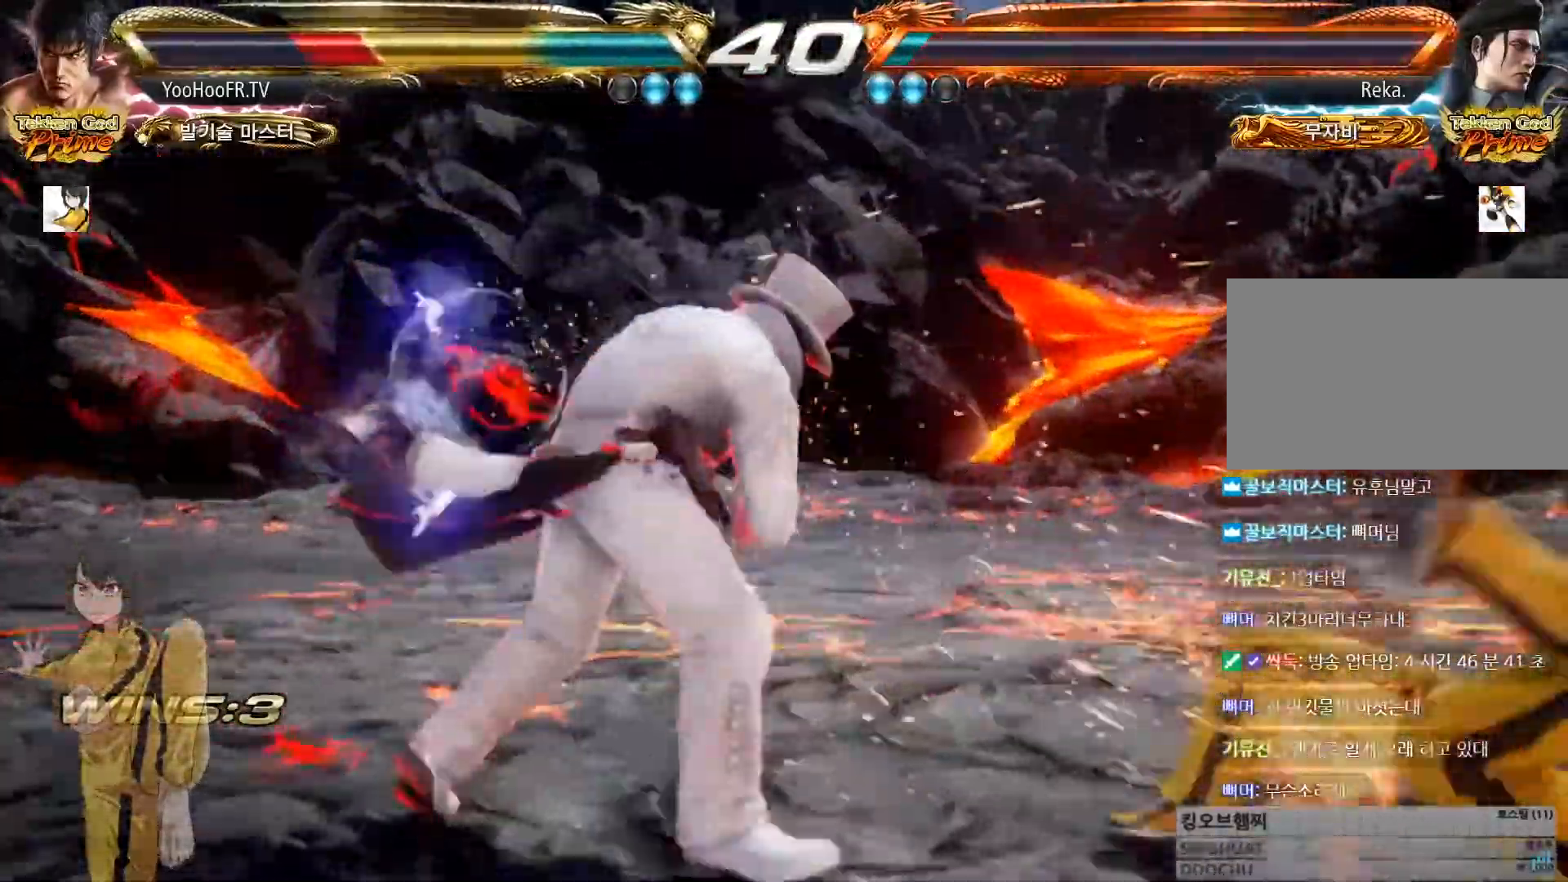
{"buttons": [], "left_stick": "right", "events": [[117, "left_stick", "center"], [334, "left_stick", "right"], [384, "left_stick", "center"], [484, "left_stick", "right"]]}
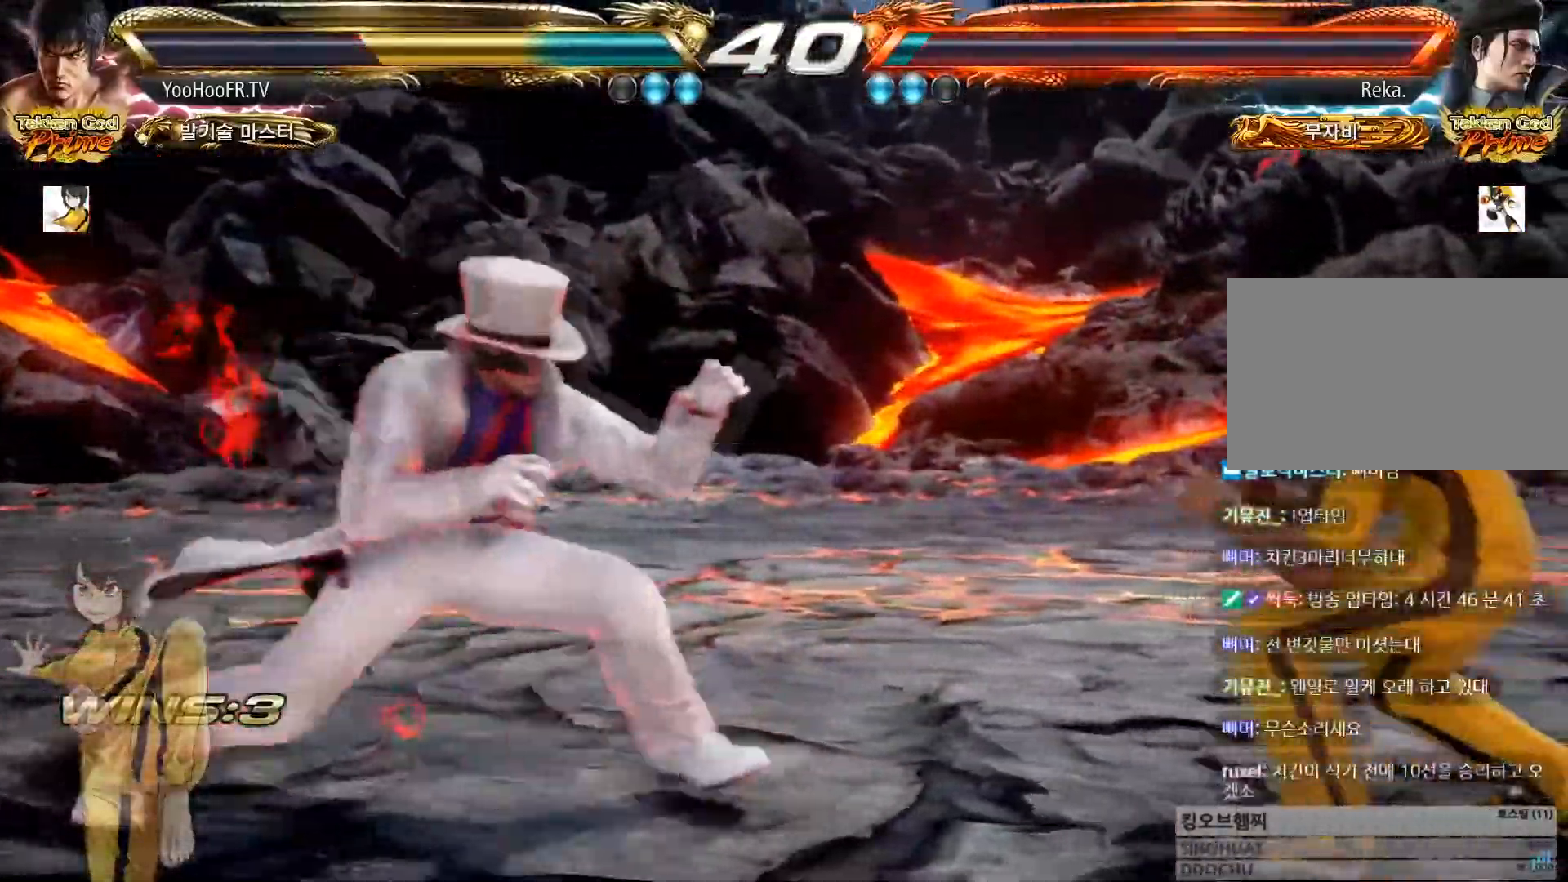
{"buttons": [], "left_stick": "down", "events": [[67, "left_stick", "center"], [133, "left_stick", "down"], [200, "left_stick", "center"], [267, "left_stick", "down"]]}
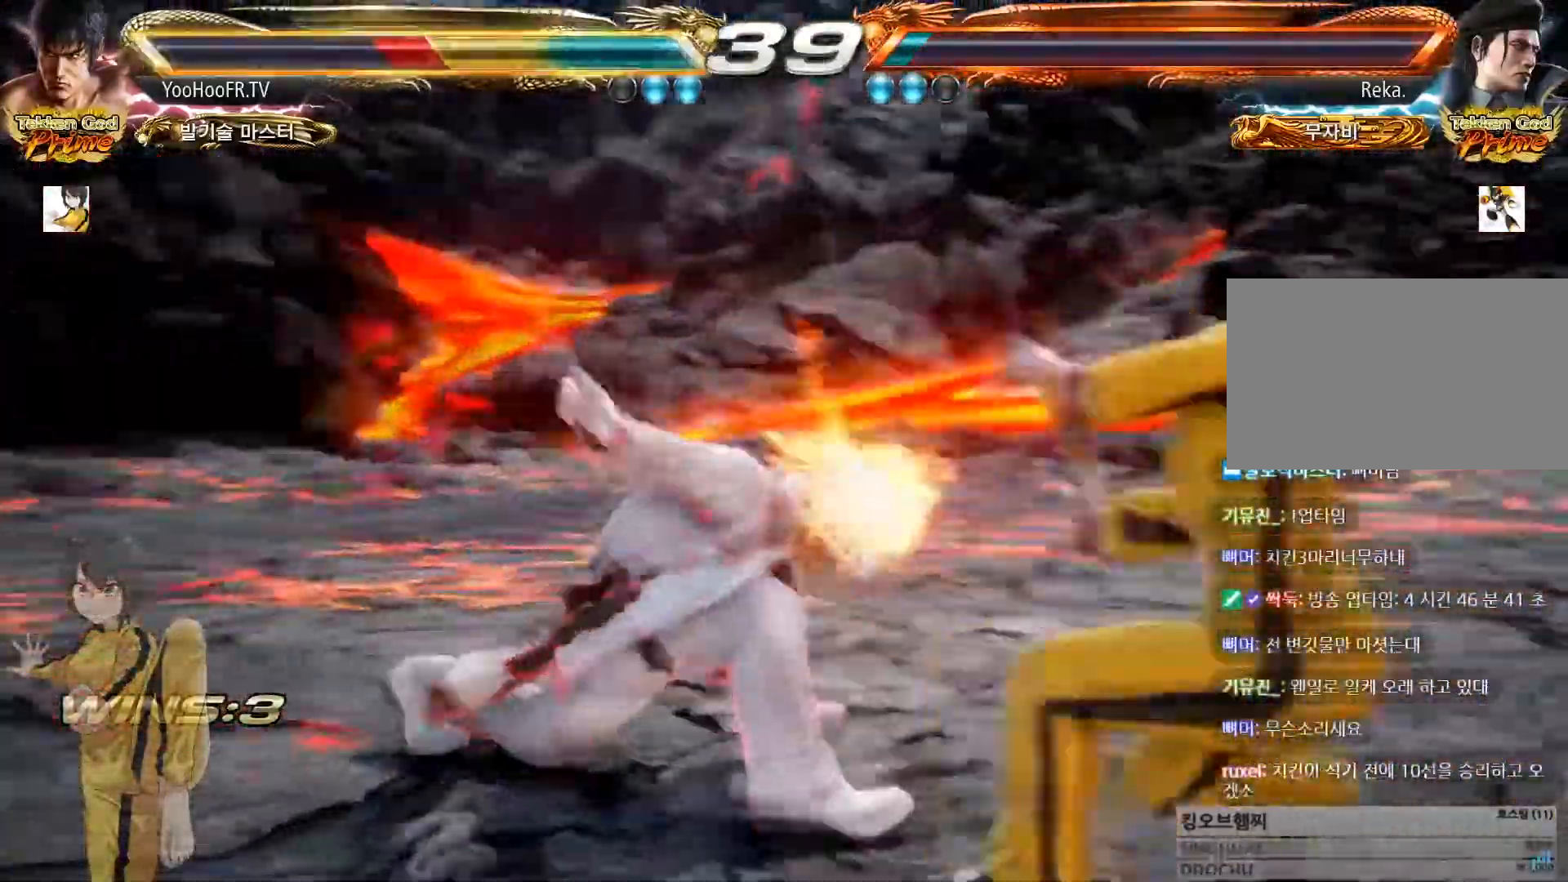
{"buttons": [], "left_stick": "right", "events": [[101, "left_stick", "center"], [351, "R2", "down"], [368, "left_stick", "right"], [401, "R2", "up"]]}
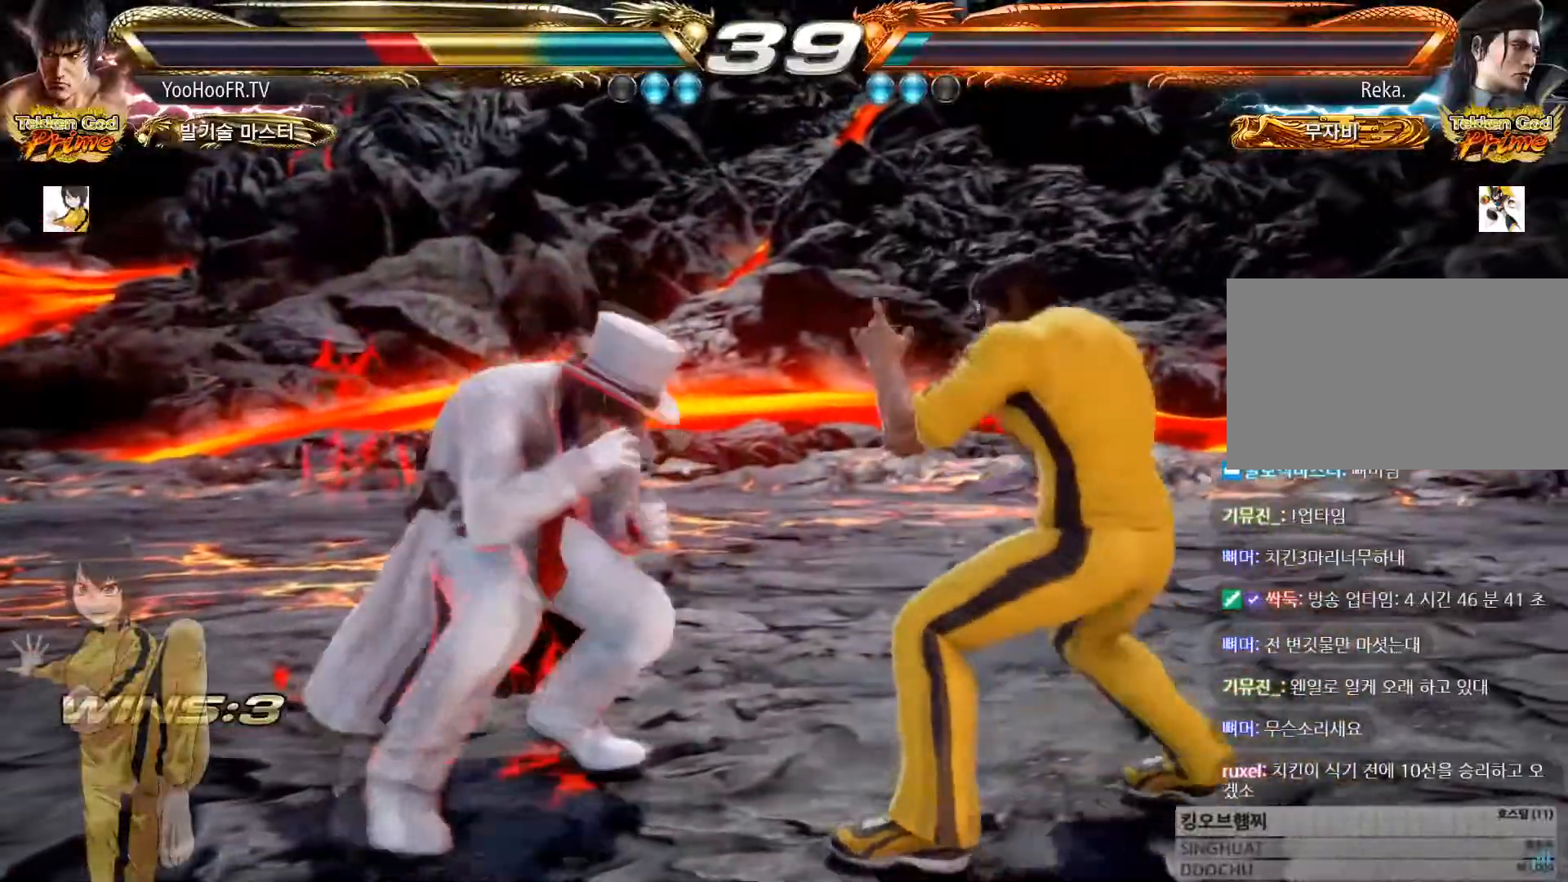
{"buttons": [], "left_stick": "right", "events": [[267, "left_stick", "center"], [350, "TRIANGLE", "down"], [384, "left_stick", "right"], [484, "TRIANGLE", "up"]]}
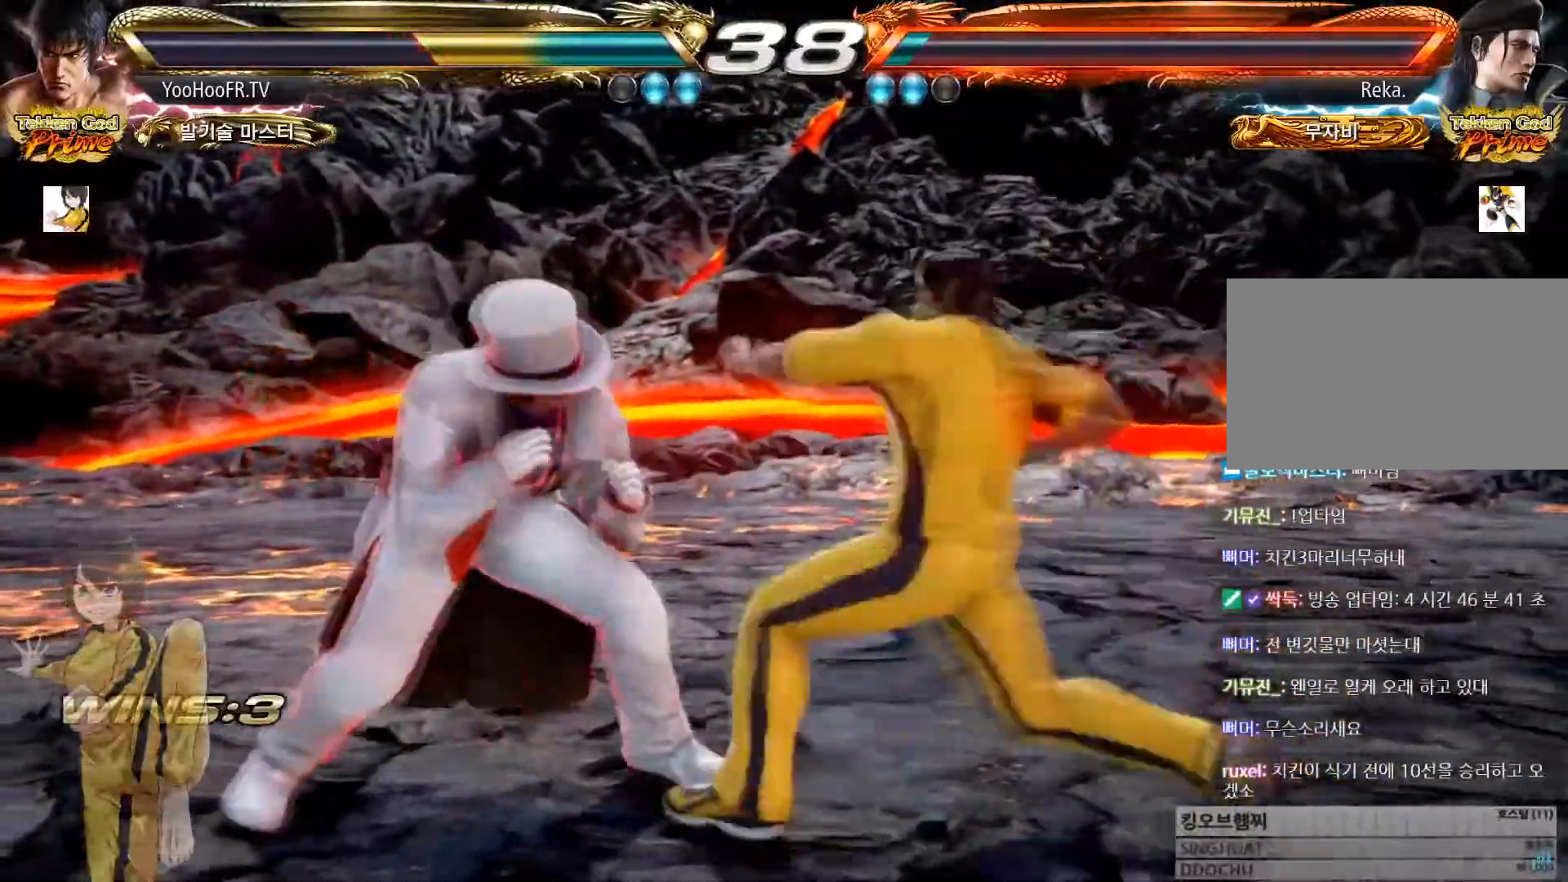
{"buttons": [], "left_stick": "right", "events": [[267, "left_stick", "center"], [317, "TRIANGLE", "down"], [334, "left_stick", "right"], [418, "TRIANGLE", "up"]]}
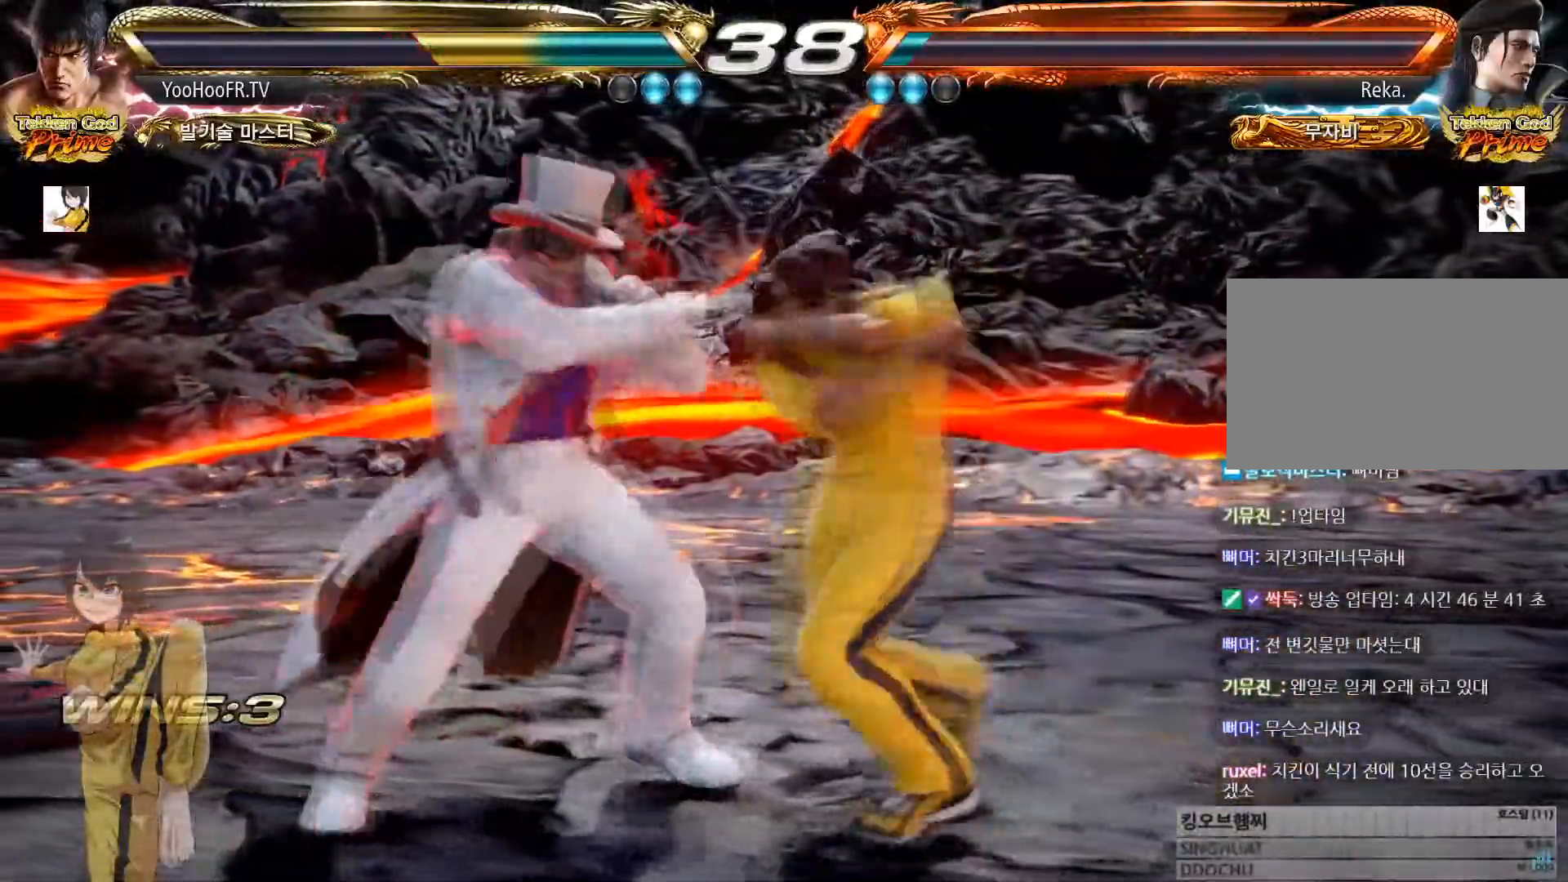
{"buttons": [], "left_stick": "right", "events": [[234, "CROSS", "down"], [317, "CROSS", "up"]]}